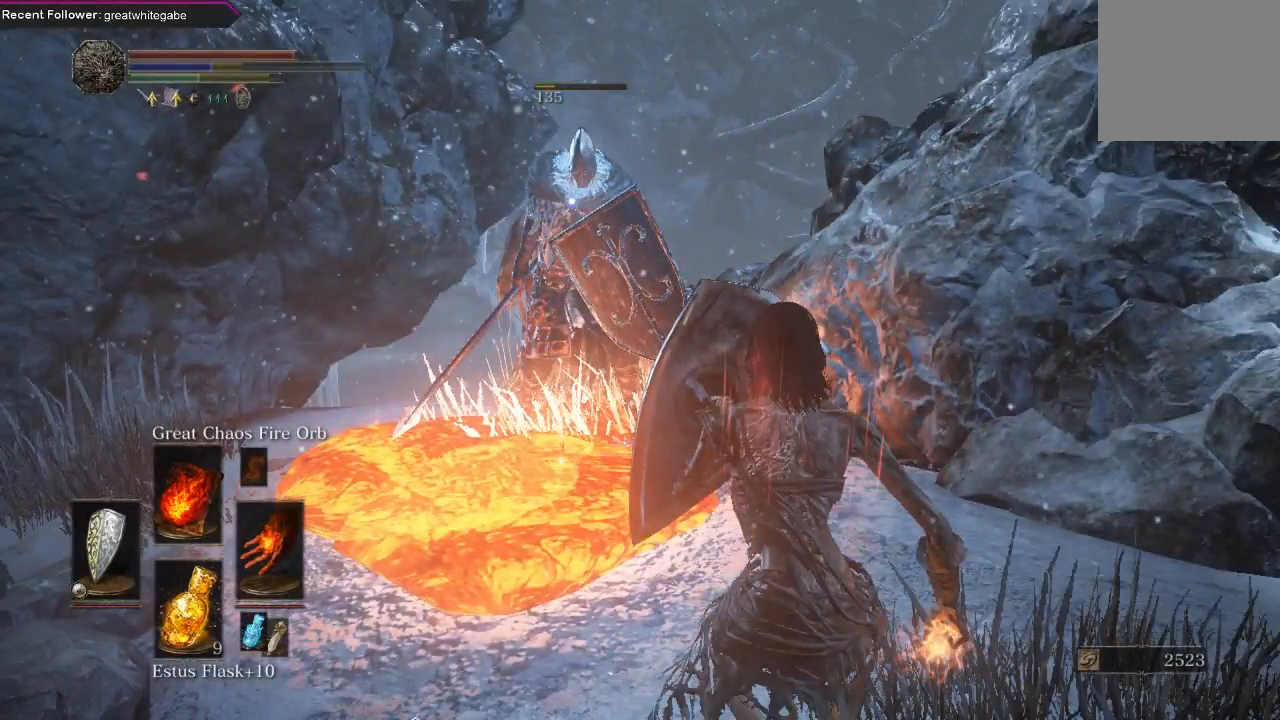
Gameplay with a controller (Xbox layout); each line is a JSON object with the inputs held at the frame after it (dt_ms = milliseconds from this image to that frame). "events" lists button and stick changes between this image and that frame as [ms after this image, input, new state], when the widget could be followed in between. Not read: SHARE.
{"dt_ms": 500, "buttons": [], "left_stick": "center", "right_stick": "center", "events": []}
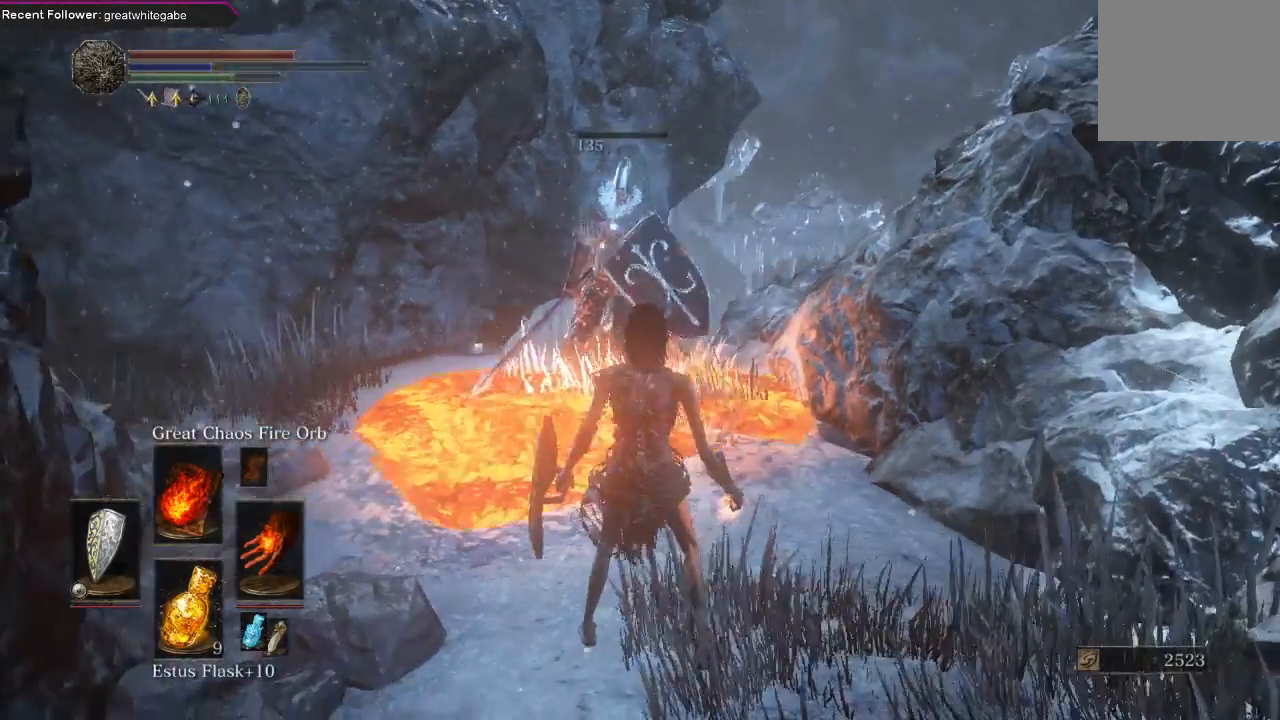
{"dt_ms": 1000, "buttons": ["R1"], "left_stick": "down", "right_stick": "center"}
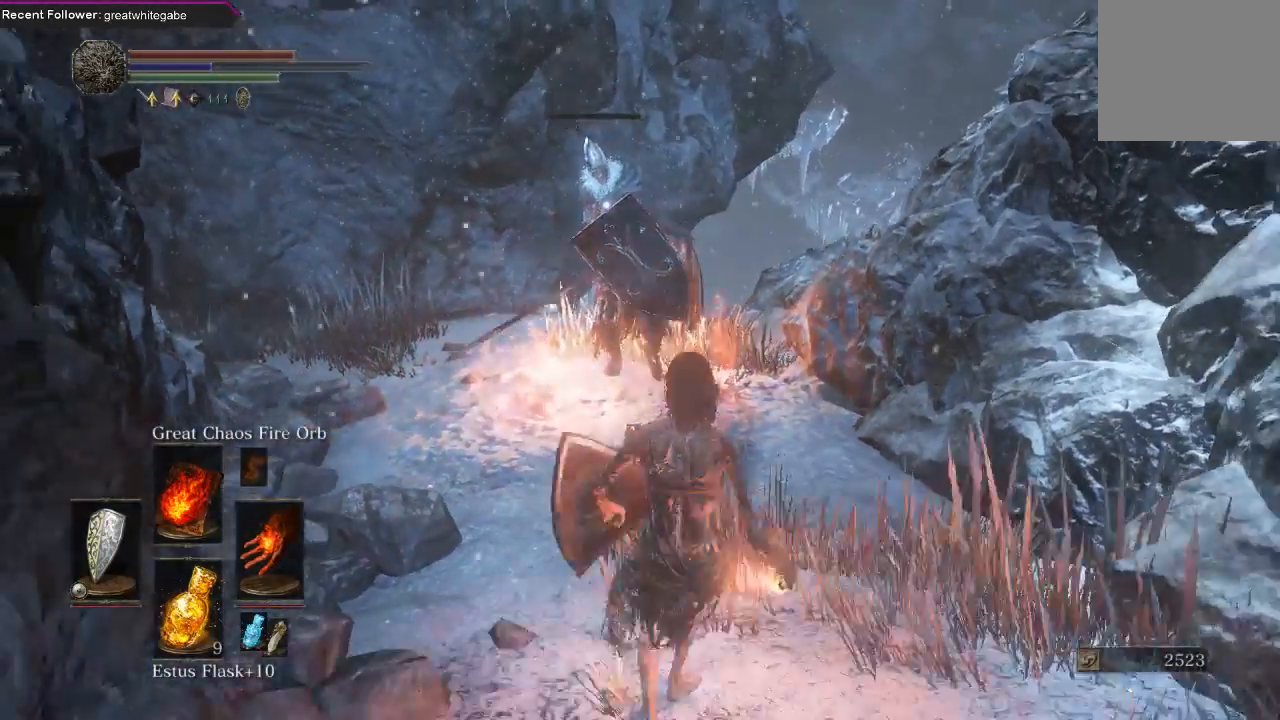
{"dt_ms": 500, "buttons": [], "left_stick": "down", "right_stick": "center", "events": [[100, "R1", "up"]]}
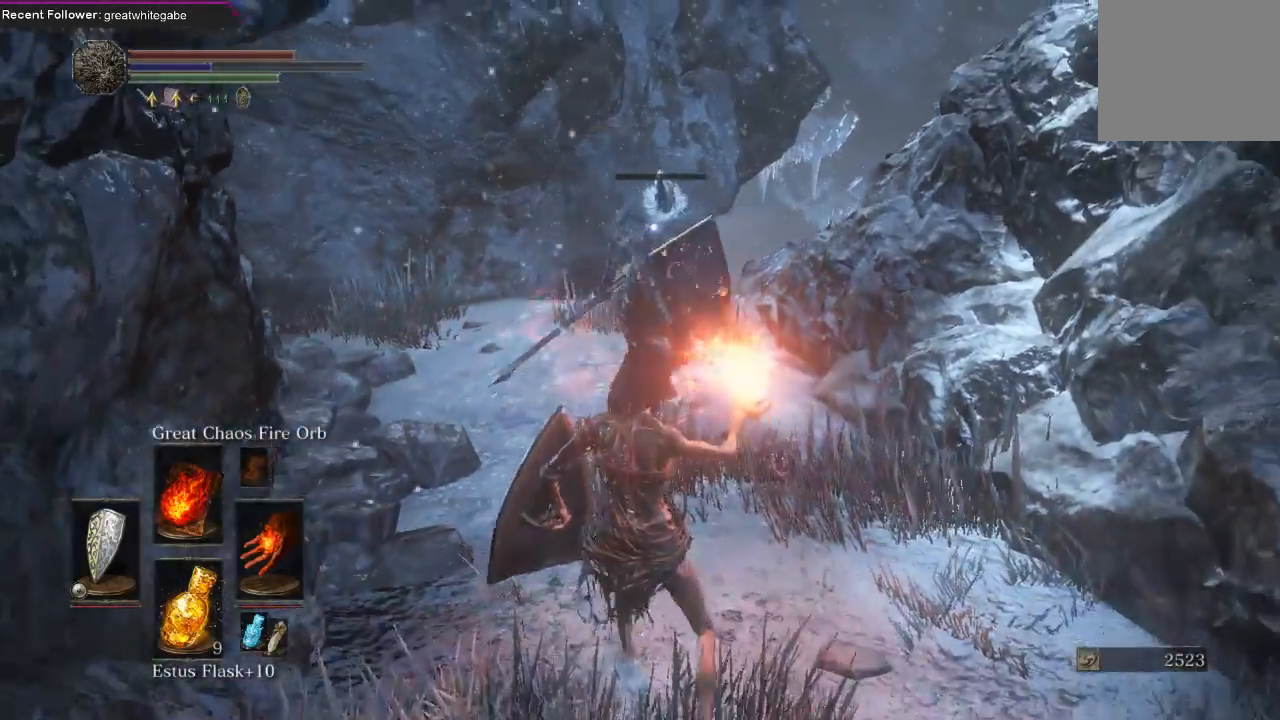
{"dt_ms": 500, "buttons": [], "left_stick": "center", "right_stick": "center", "events": [[33, "left_stick", "center"]]}
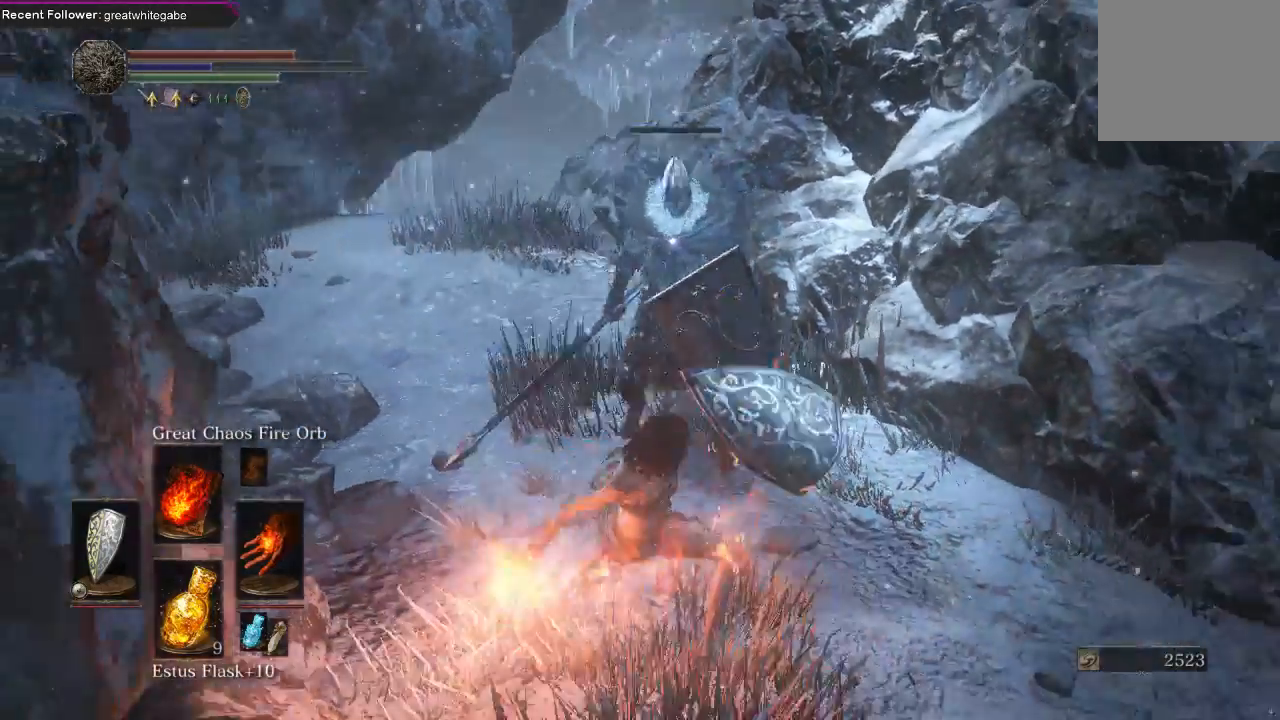
{"dt_ms": 500, "buttons": [], "left_stick": "left", "right_stick": "center", "events": [[400, "left_stick", "left"]]}
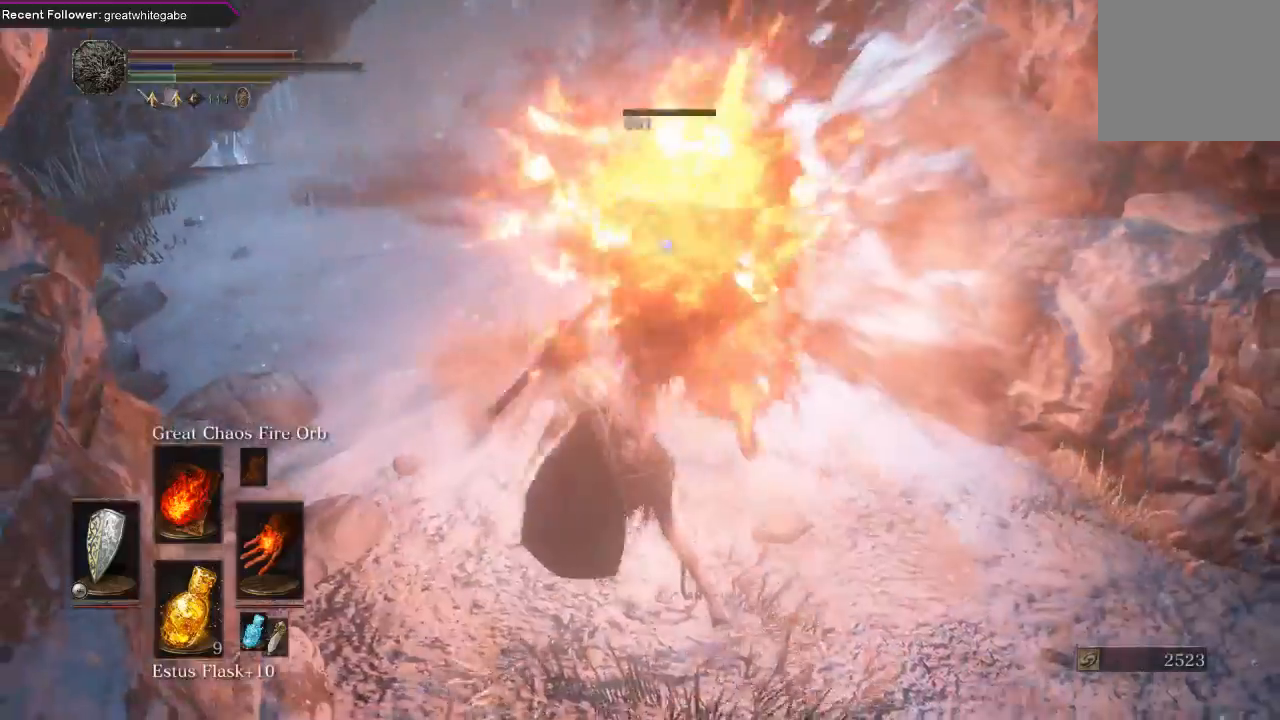
{"dt_ms": 500, "buttons": [], "left_stick": "up", "right_stick": "left", "events": [[33, "R3", "down"], [33, "left_stick", "up-left"], [133, "R3", "up"], [133, "right_stick", "left"], [400, "left_stick", "up"]]}
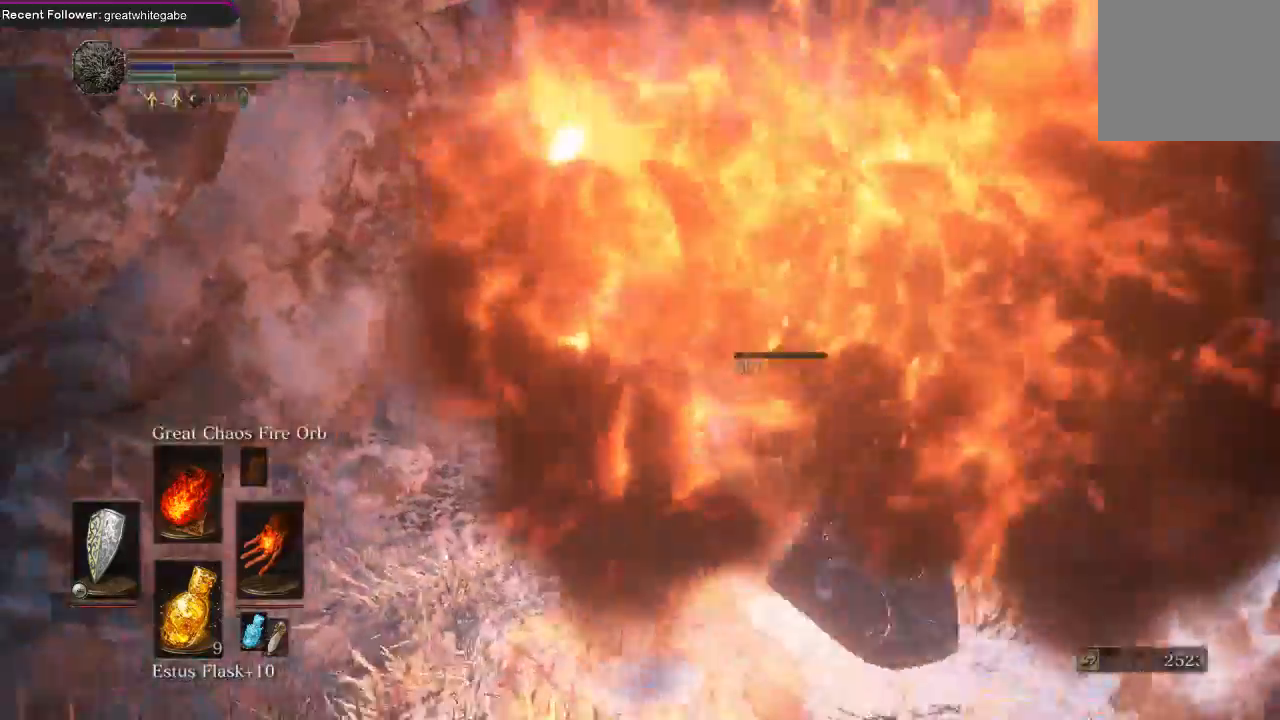
{"dt_ms": 500, "buttons": ["B"], "left_stick": "up", "right_stick": "center", "events": [[67, "right_stick", "center"], [267, "B", "down"]]}
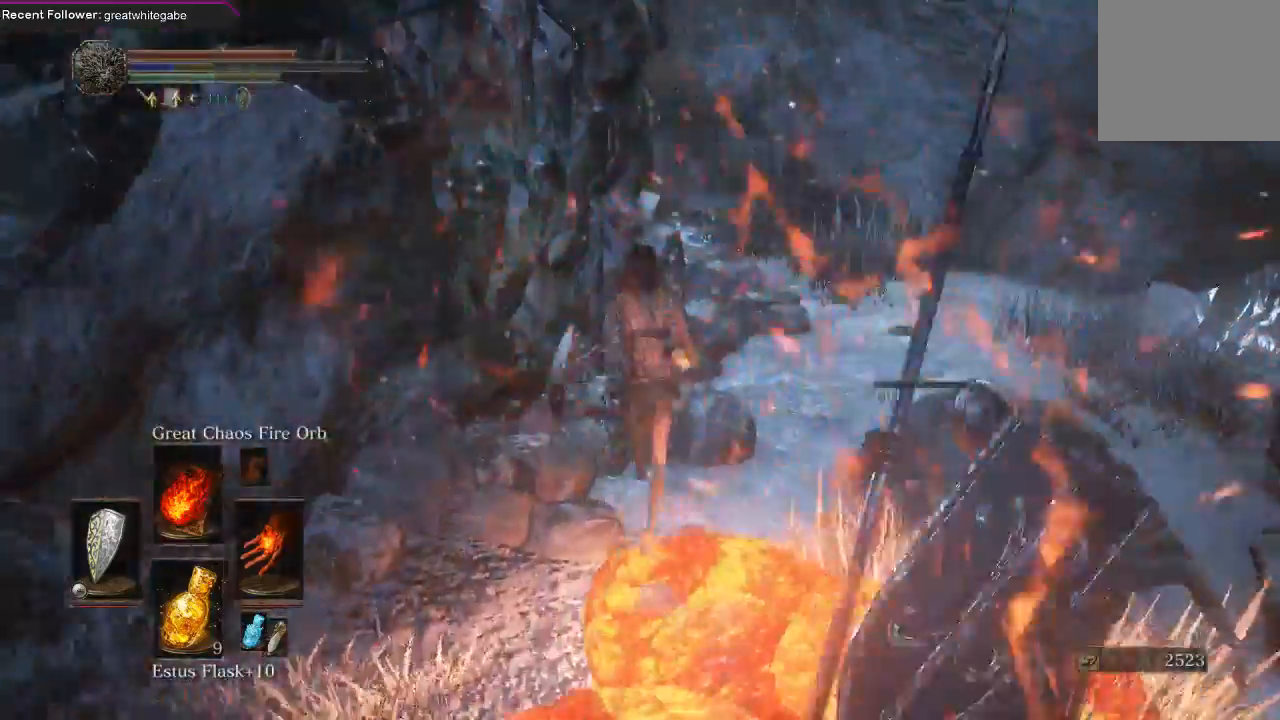
{"dt_ms": 500, "buttons": ["B"], "left_stick": "up-right", "right_stick": "center", "events": [[67, "right_stick", "up-left"], [233, "left_stick", "up-right"], [300, "right_stick", "center"]]}
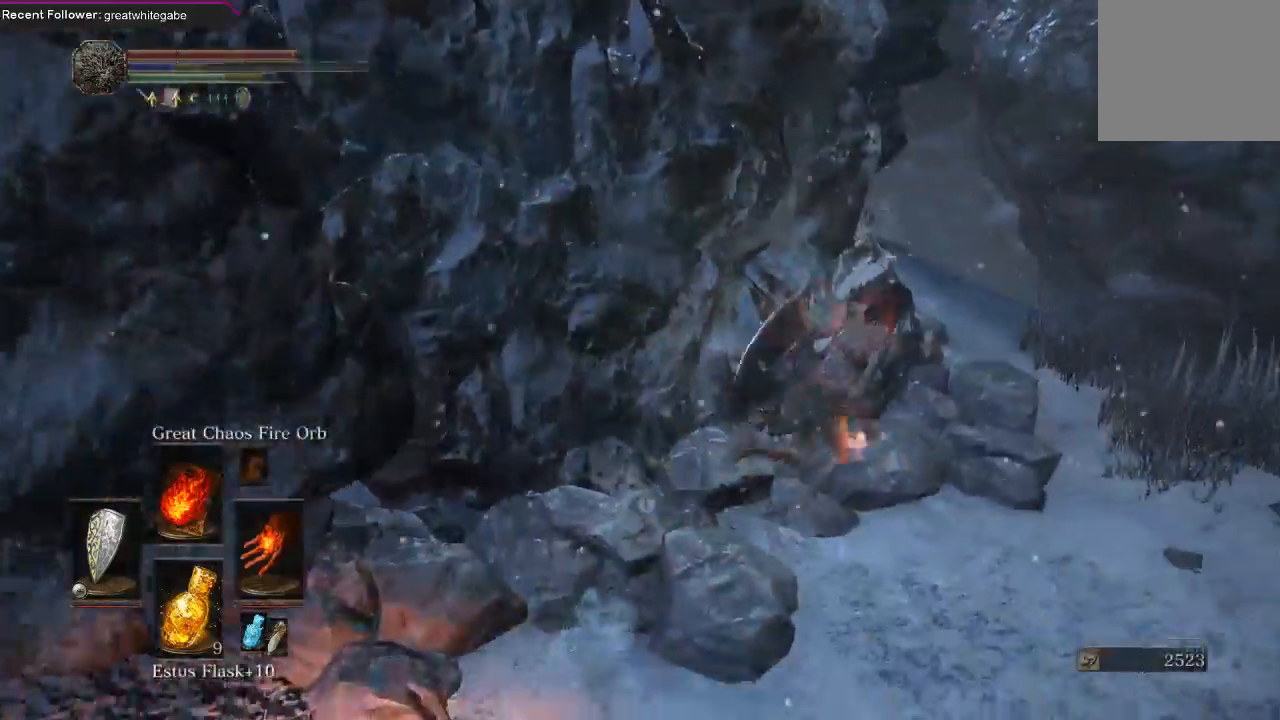
{"dt_ms": 500, "buttons": ["B"], "left_stick": "up-right", "right_stick": "center", "events": [[67, "right_stick", "left"], [433, "right_stick", "center"]]}
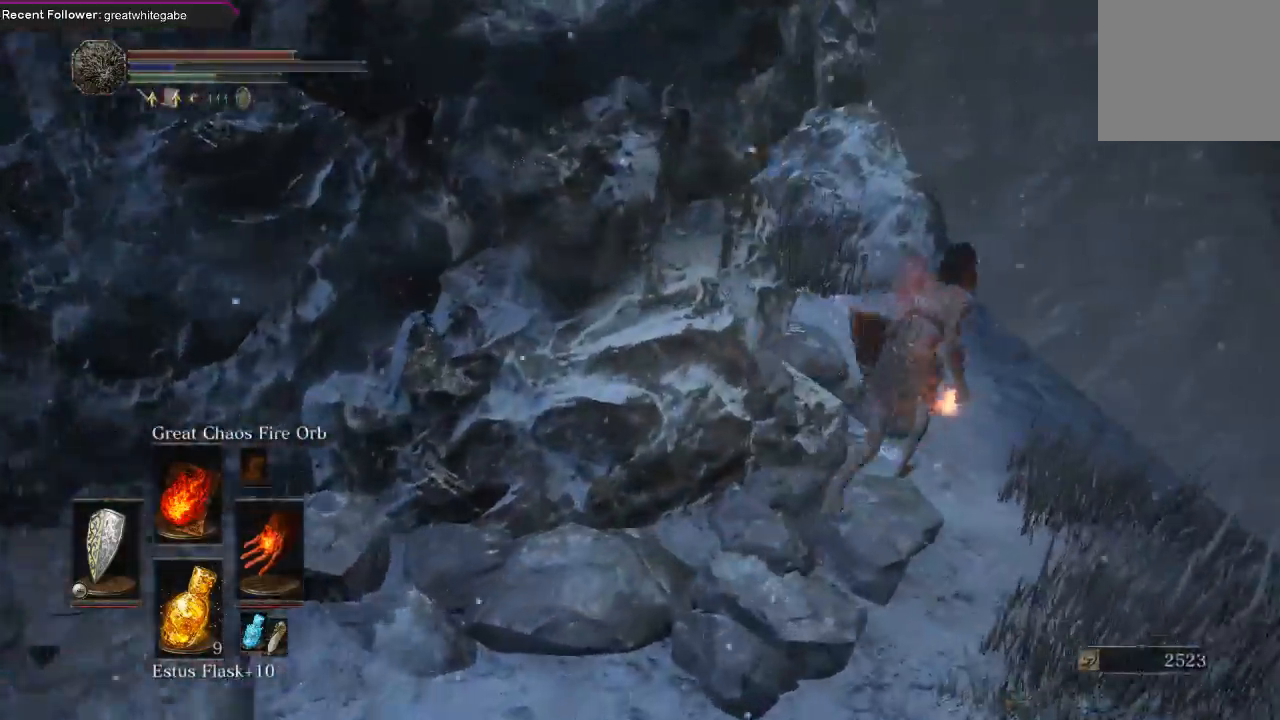
{"dt_ms": 500, "buttons": ["B"], "left_stick": "up", "right_stick": "center", "events": [[100, "right_stick", "left"], [133, "left_stick", "up"], [433, "right_stick", "center"]]}
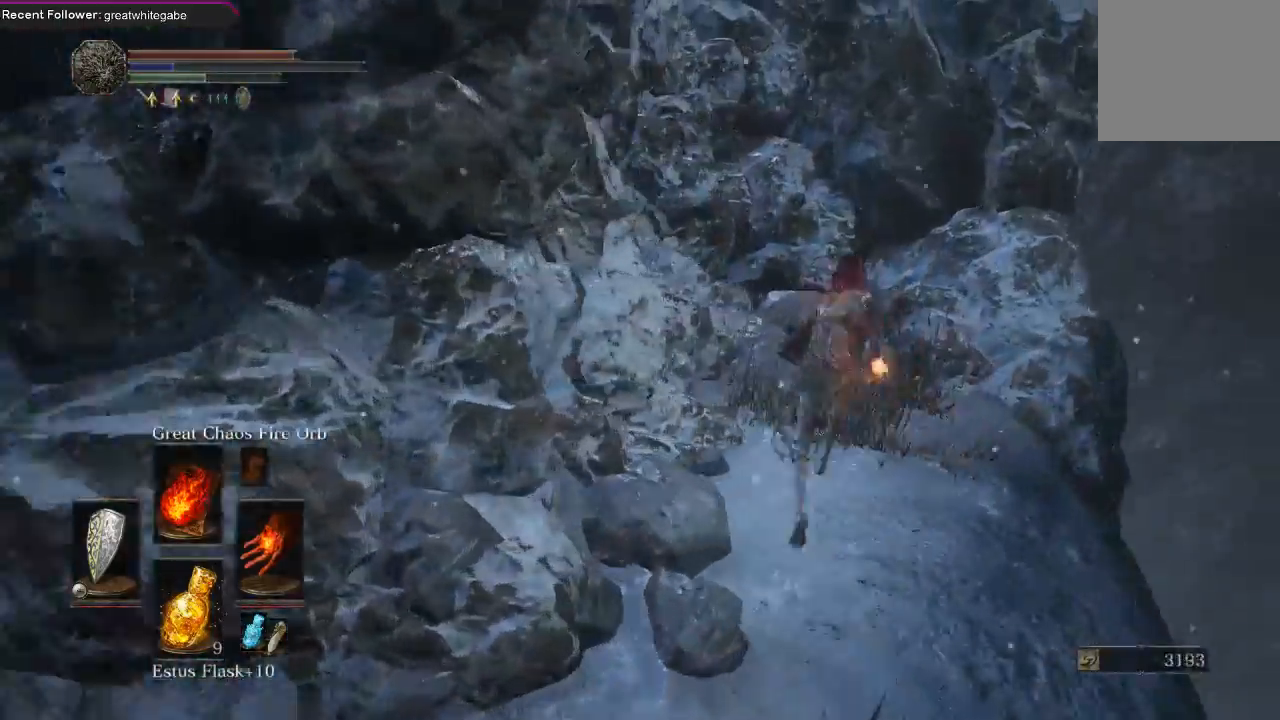
{"dt_ms": 500, "buttons": ["B"], "left_stick": "left", "right_stick": "left", "events": [[100, "right_stick", "left"], [167, "left_stick", "up-left"], [267, "left_stick", "left"]]}
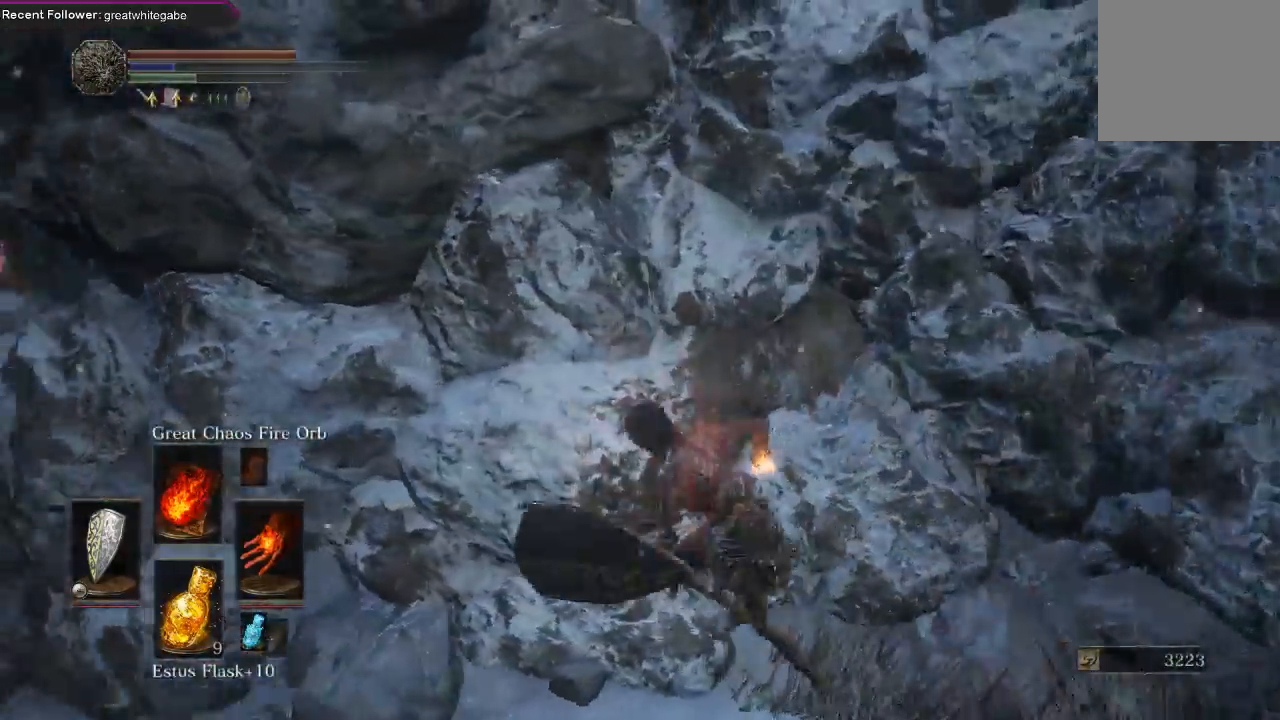
{"dt_ms": 500, "buttons": ["B"], "left_stick": "up-left", "right_stick": "center", "events": [[267, "right_stick", "center"], [300, "left_stick", "up-left"]]}
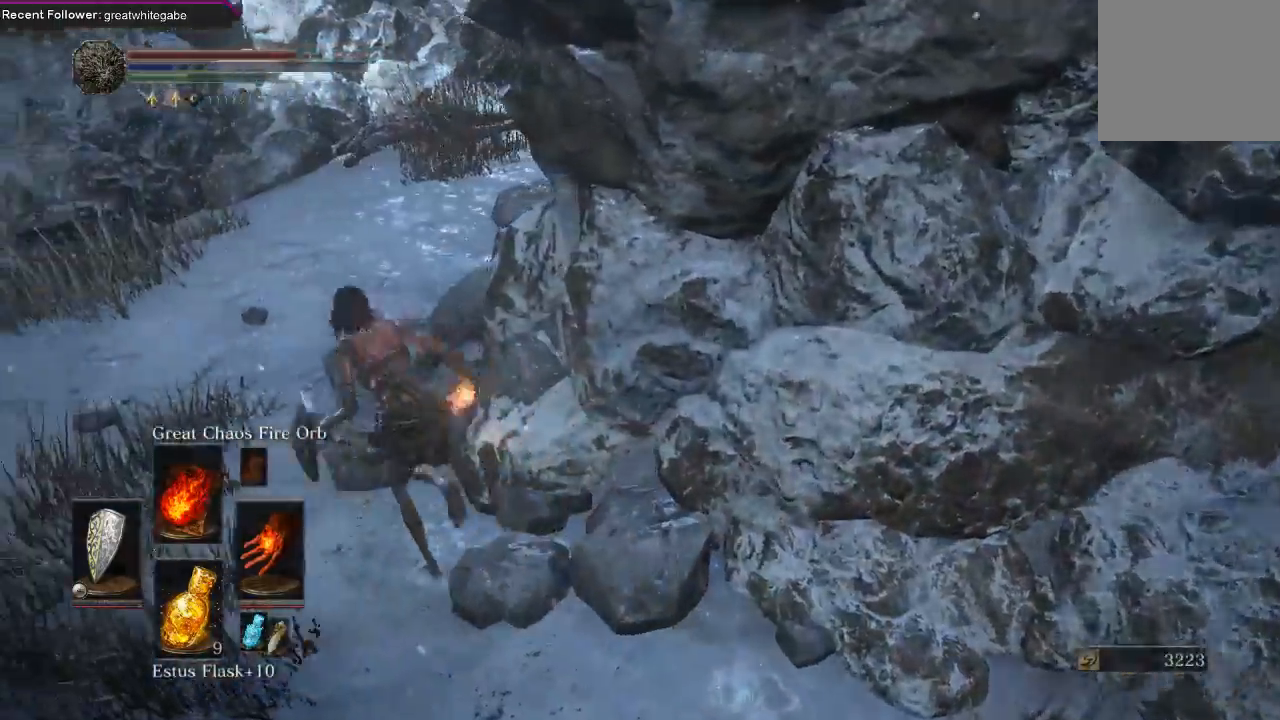
{"dt_ms": 500, "buttons": ["B"], "left_stick": "up", "right_stick": "center", "events": [[100, "right_stick", "right"], [233, "left_stick", "up"], [400, "right_stick", "center"]]}
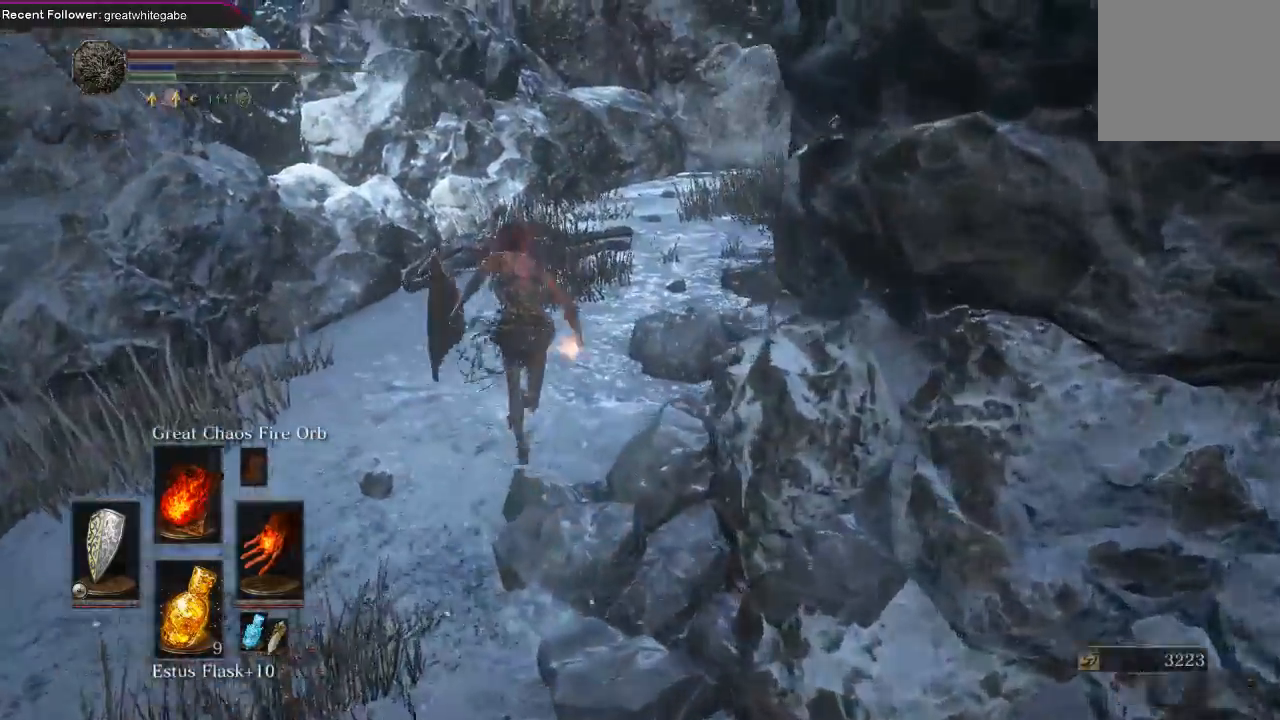
{"dt_ms": 500, "buttons": ["B"], "left_stick": "up", "right_stick": "center", "events": [[67, "right_stick", "right"], [333, "right_stick", "center"]]}
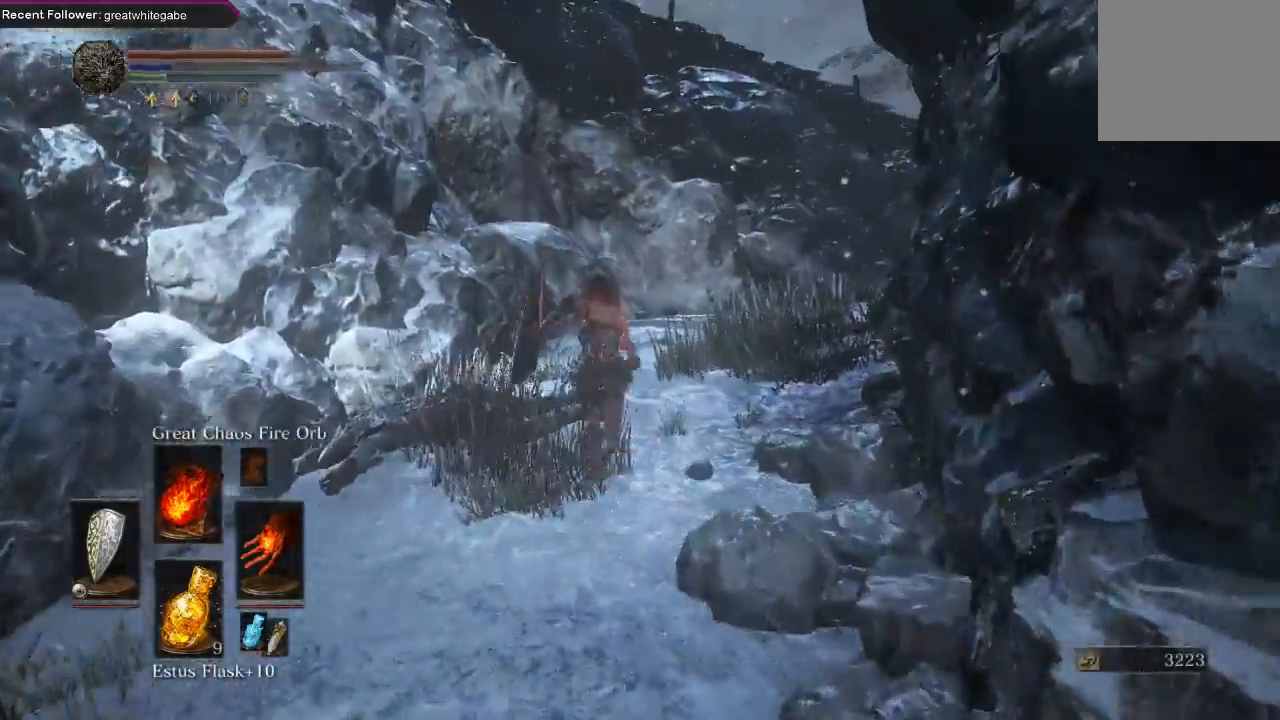
{"dt_ms": 500, "buttons": ["B"], "left_stick": "up", "right_stick": "center", "events": [[233, "right_stick", "right"], [467, "right_stick", "center"]]}
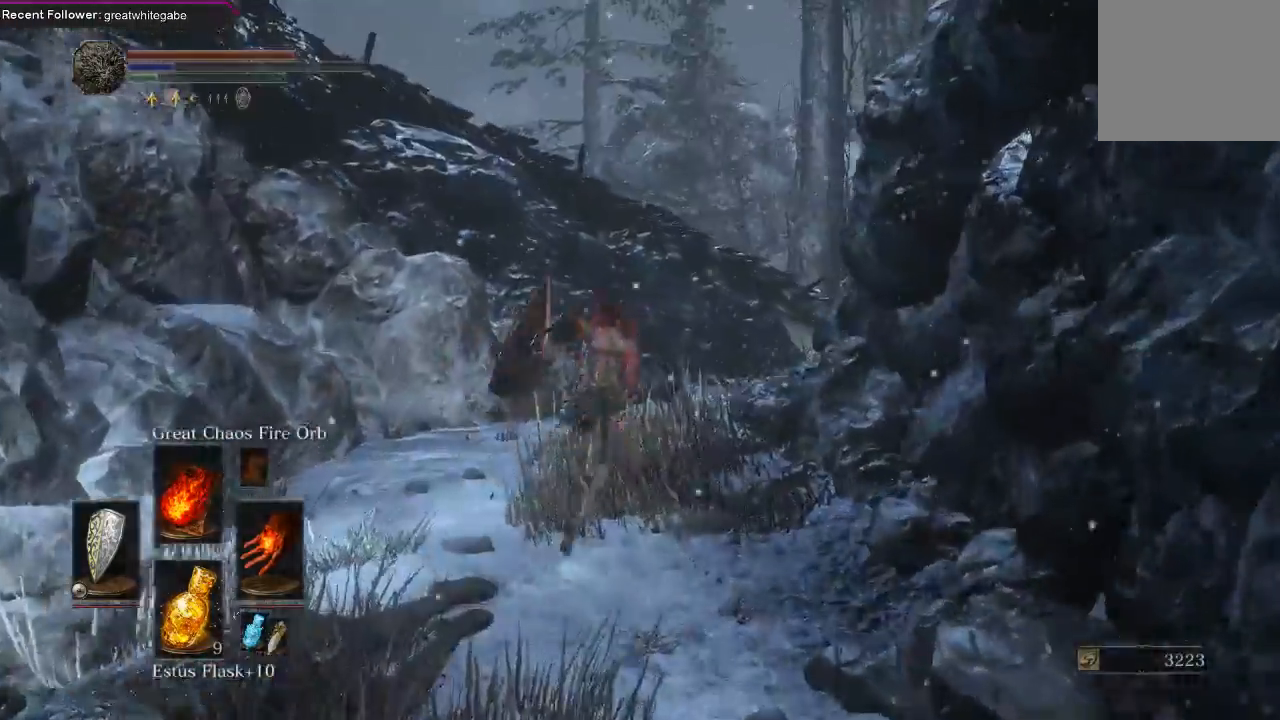
{"dt_ms": 500, "buttons": ["B"], "left_stick": "up", "right_stick": "up-right", "events": [[333, "right_stick", "up-right"]]}
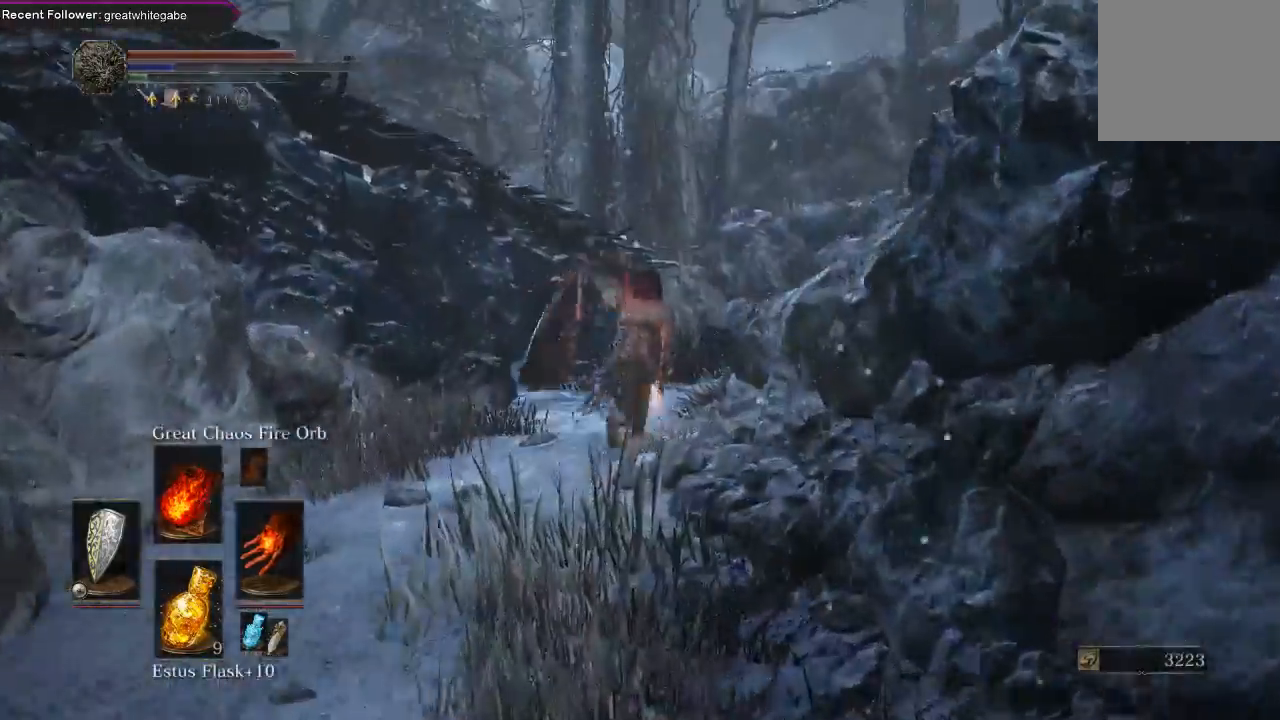
{"dt_ms": 500, "buttons": [], "left_stick": "up", "right_stick": "up-right", "events": [[33, "right_stick", "center"], [233, "right_stick", "up-right"], [467, "B", "up"]]}
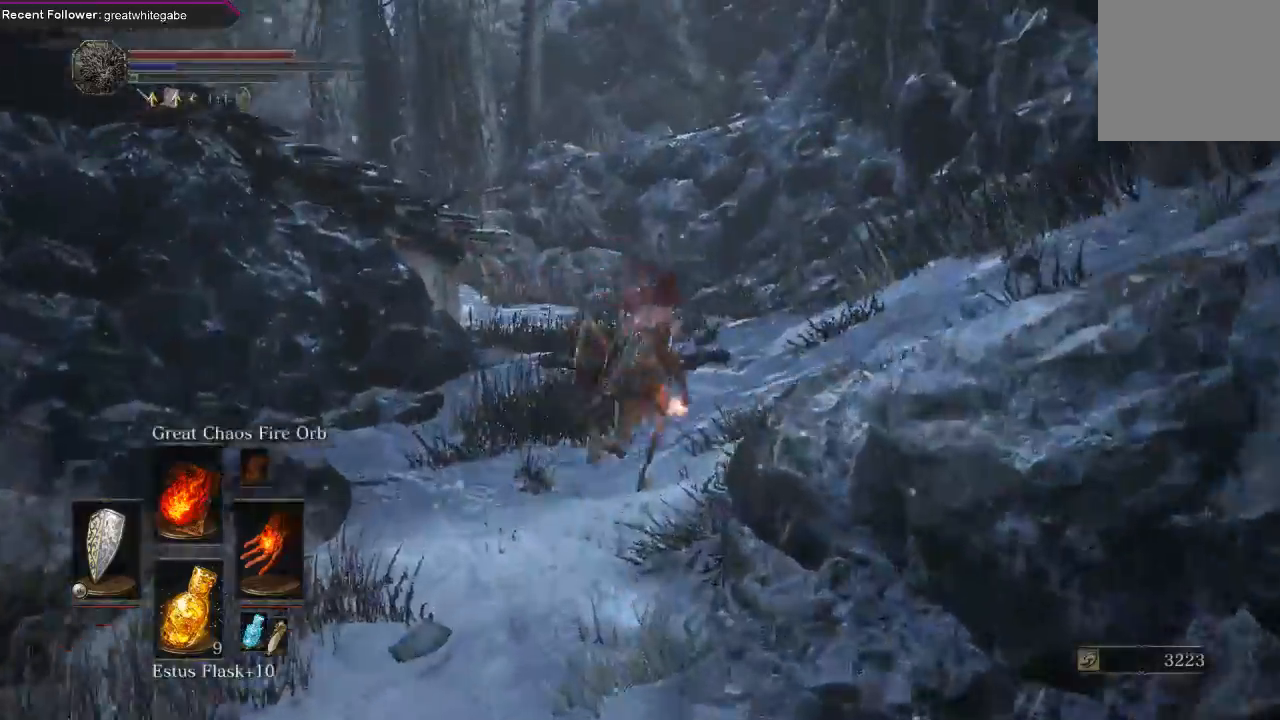
{"dt_ms": 500, "buttons": ["B"], "left_stick": "up", "right_stick": "up-left", "events": [[33, "right_stick", "center"], [333, "B", "down"], [367, "right_stick", "up-left"]]}
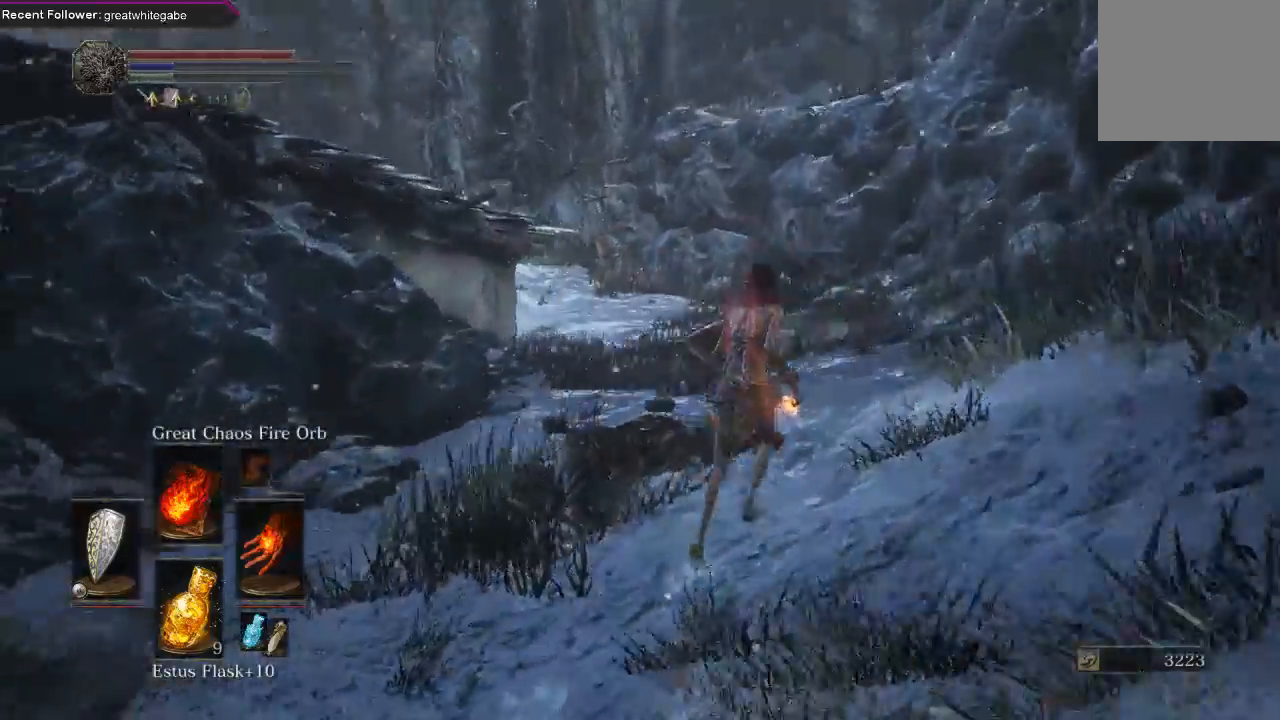
{"dt_ms": 500, "buttons": ["B"], "left_stick": "up", "right_stick": "left", "events": [[133, "right_stick", "center"], [433, "right_stick", "left"]]}
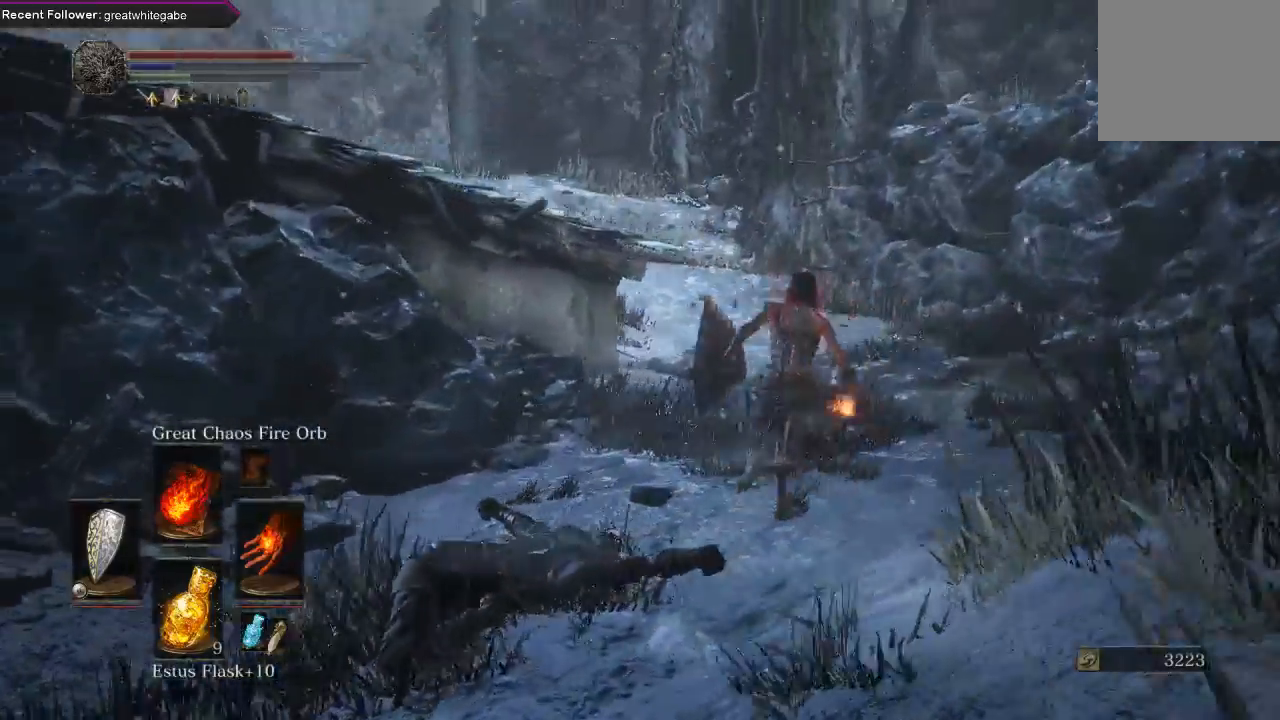
{"dt_ms": 500, "buttons": [], "left_stick": "up", "right_stick": "left", "events": [[167, "right_stick", "center"], [233, "B", "up"], [400, "right_stick", "left"]]}
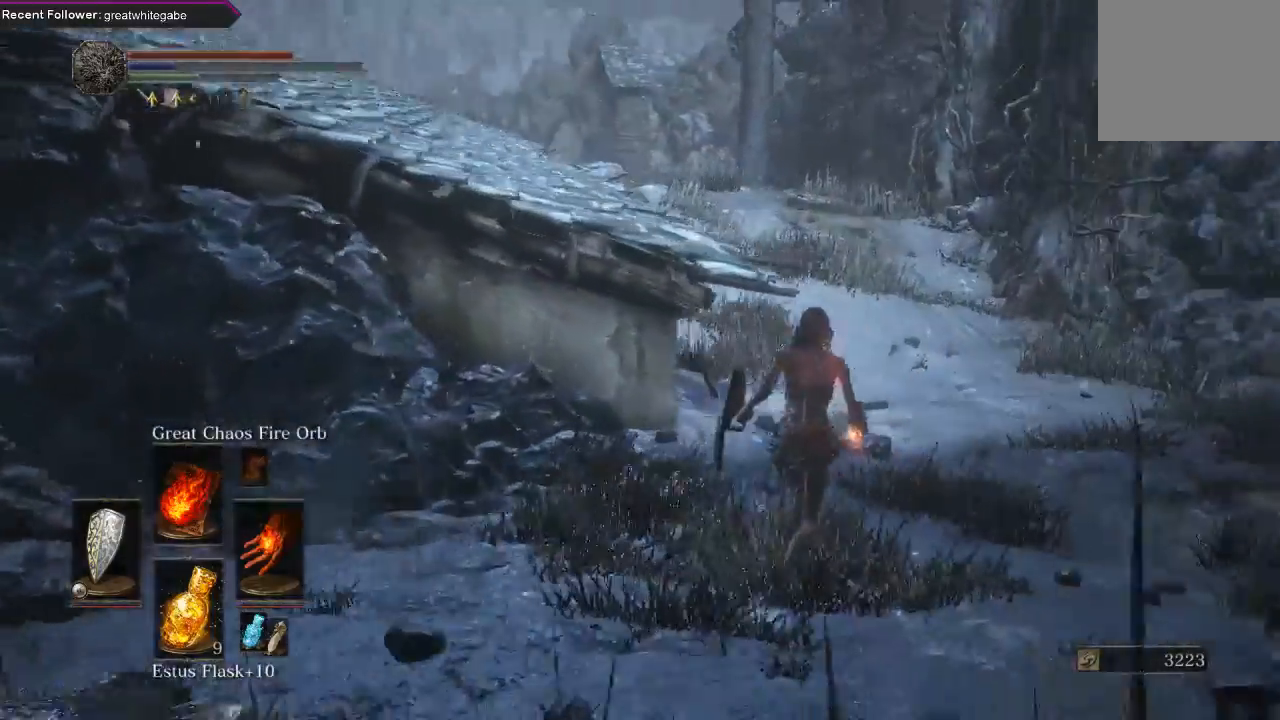
{"dt_ms": 500, "buttons": ["B"], "left_stick": "up-right", "right_stick": "center", "events": [[33, "B", "down"], [100, "right_stick", "center"], [233, "left_stick", "up-right"], [367, "right_stick", "left"], [500, "right_stick", "center"]]}
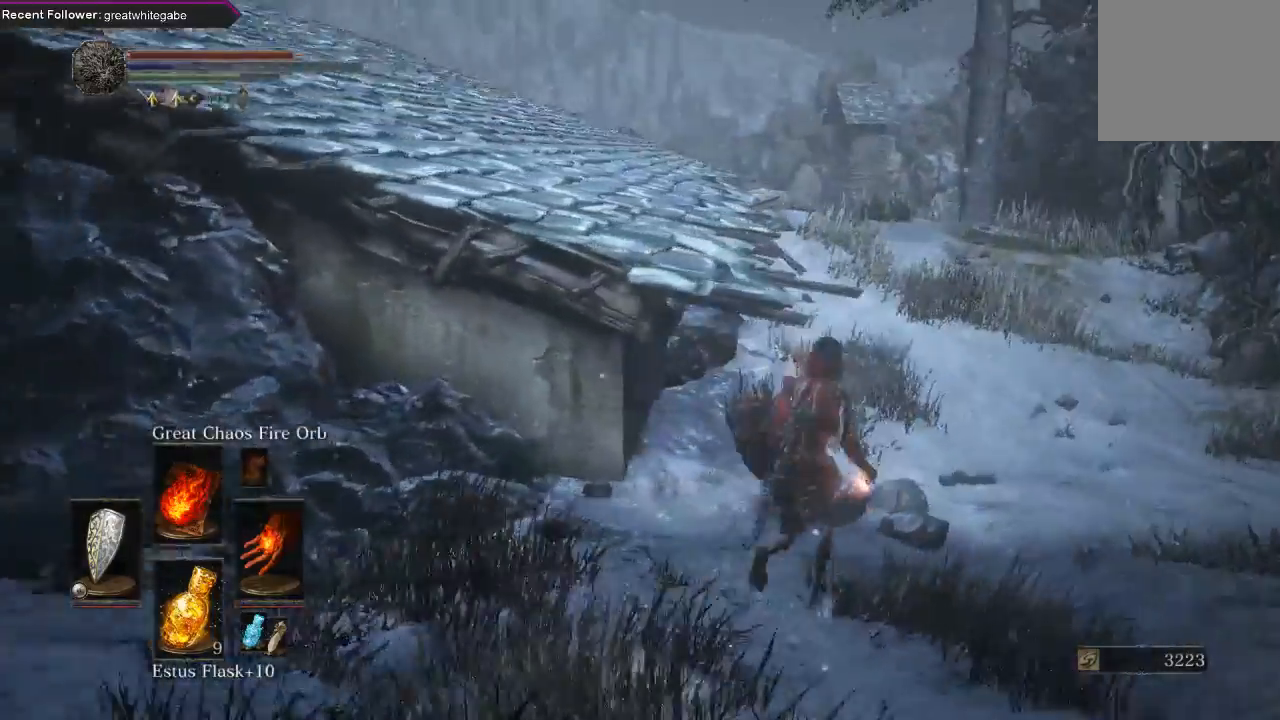
{"dt_ms": 500, "buttons": ["B"], "left_stick": "up-right", "right_stick": "left", "events": [[367, "right_stick", "left"]]}
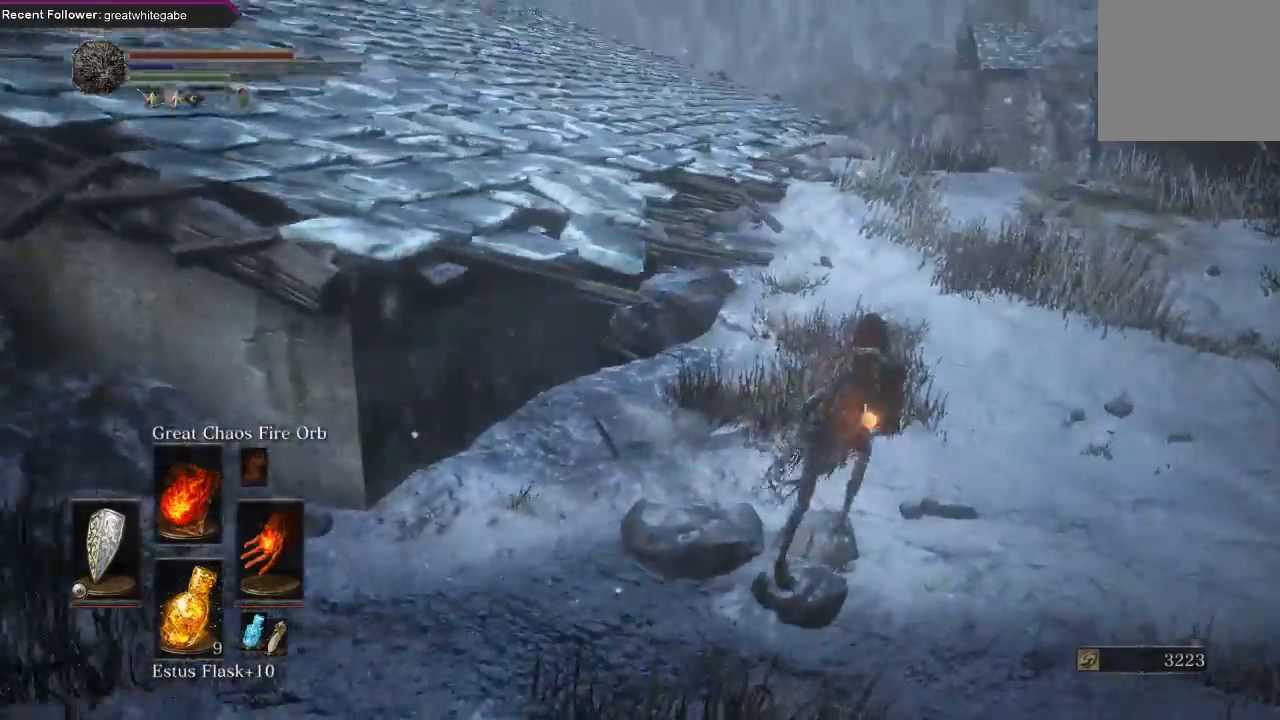
{"dt_ms": 500, "buttons": ["B"], "left_stick": "up", "right_stick": "center", "events": [[100, "right_stick", "center"], [367, "left_stick", "up"]]}
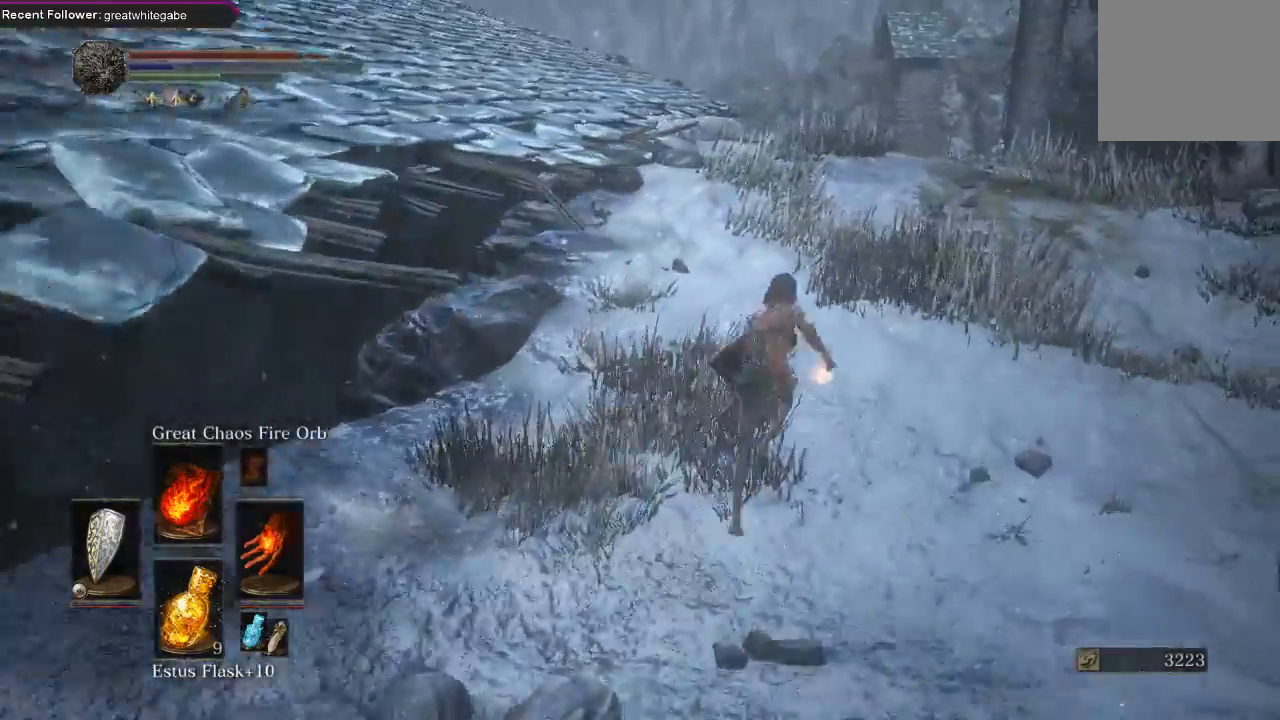
{"dt_ms": 500, "buttons": [], "left_stick": "up", "right_stick": "center", "events": [[367, "DPAD_DOWN", "down"], [400, "B", "up"], [467, "DPAD_DOWN", "up"]]}
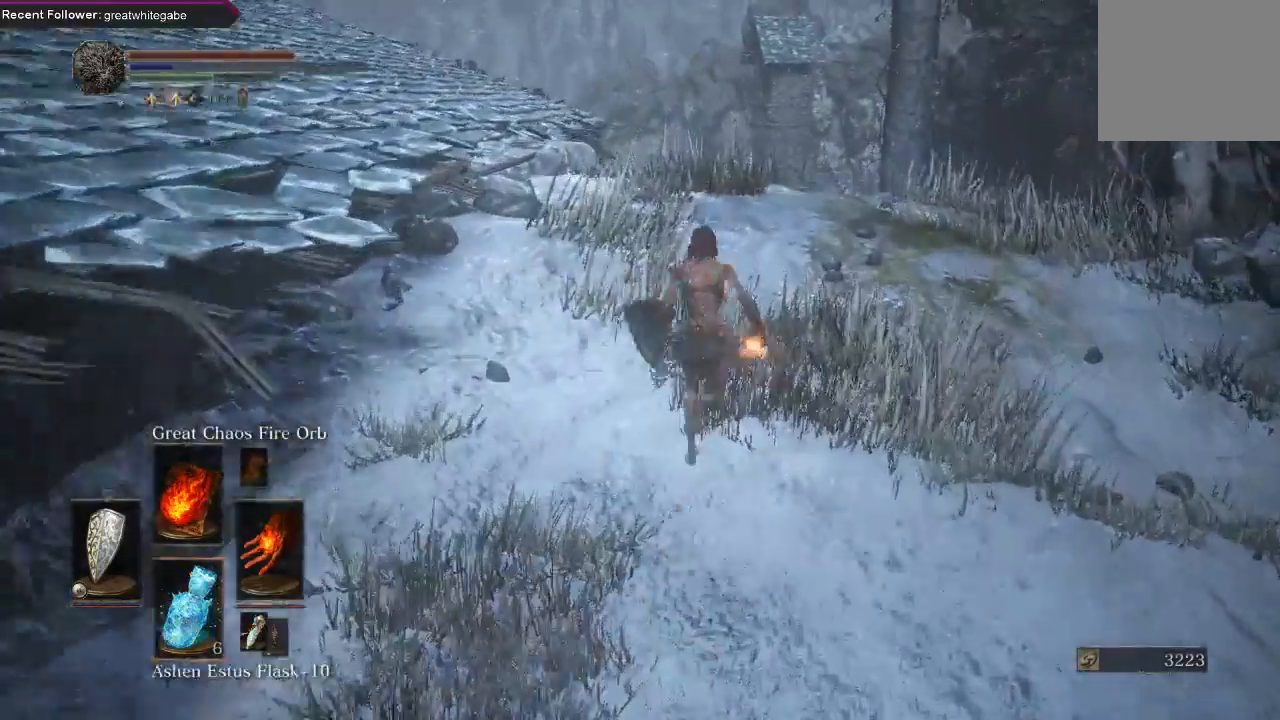
{"dt_ms": 500, "buttons": [], "left_stick": "up", "right_stick": "center", "events": [[167, "right_stick", "up-right"], [267, "X", "down"], [367, "X", "up"], [400, "right_stick", "center"]]}
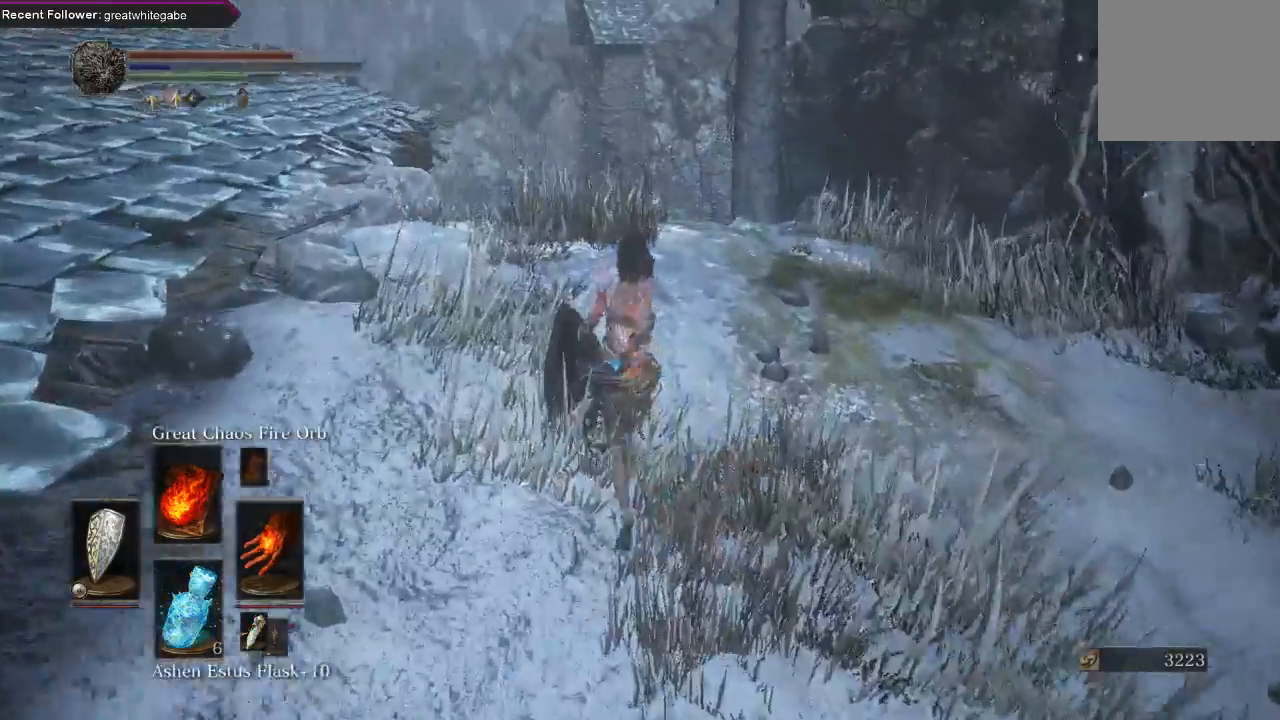
{"dt_ms": 500, "buttons": [], "left_stick": "up", "right_stick": "center", "events": [[100, "right_stick", "left"], [367, "right_stick", "center"]]}
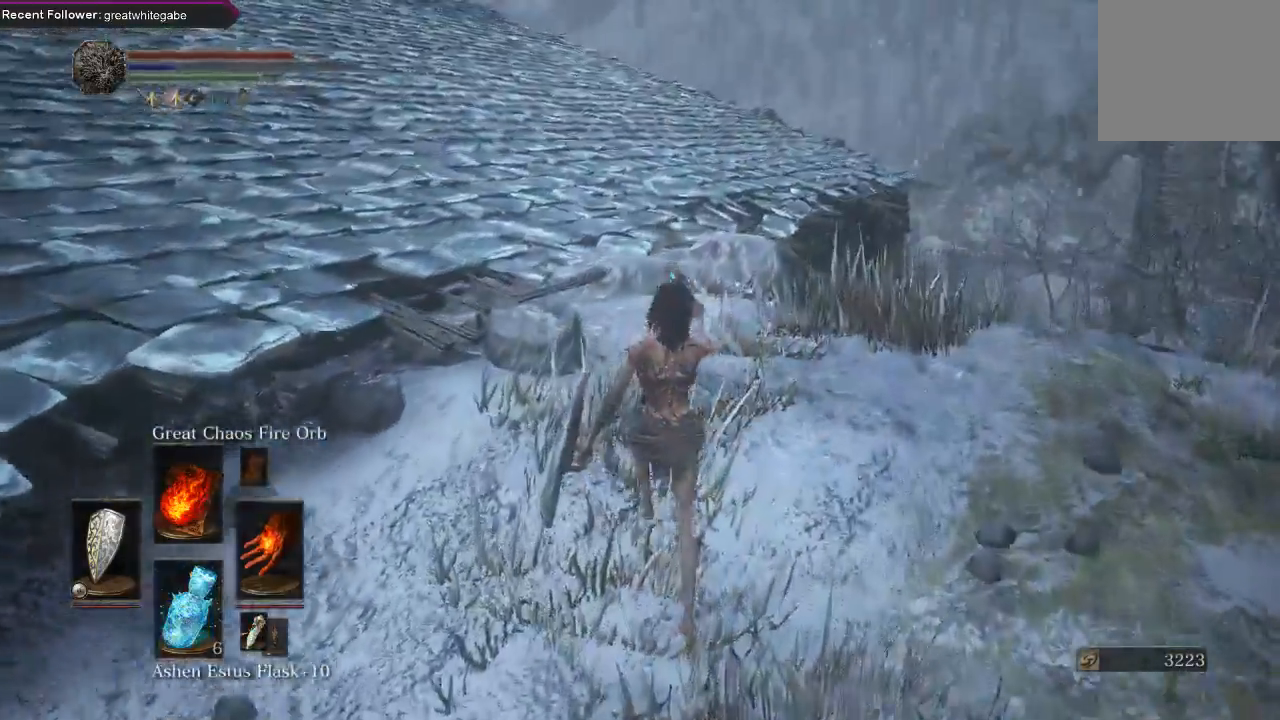
{"dt_ms": 500, "buttons": ["DPAD_DOWN"], "left_stick": "up", "right_stick": "center", "events": [[267, "DPAD_DOWN", "down"]]}
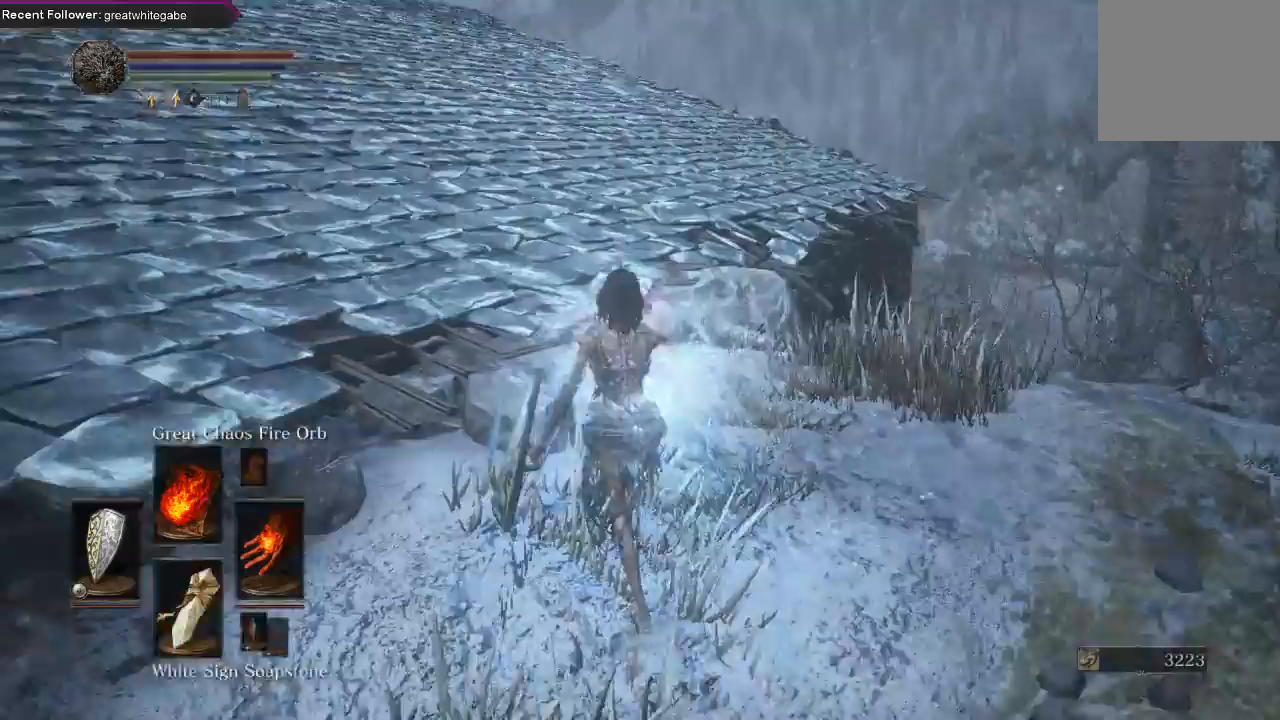
{"dt_ms": 500, "buttons": ["B"], "left_stick": "up", "right_stick": "center", "events": [[233, "DPAD_DOWN", "up"], [467, "B", "down"]]}
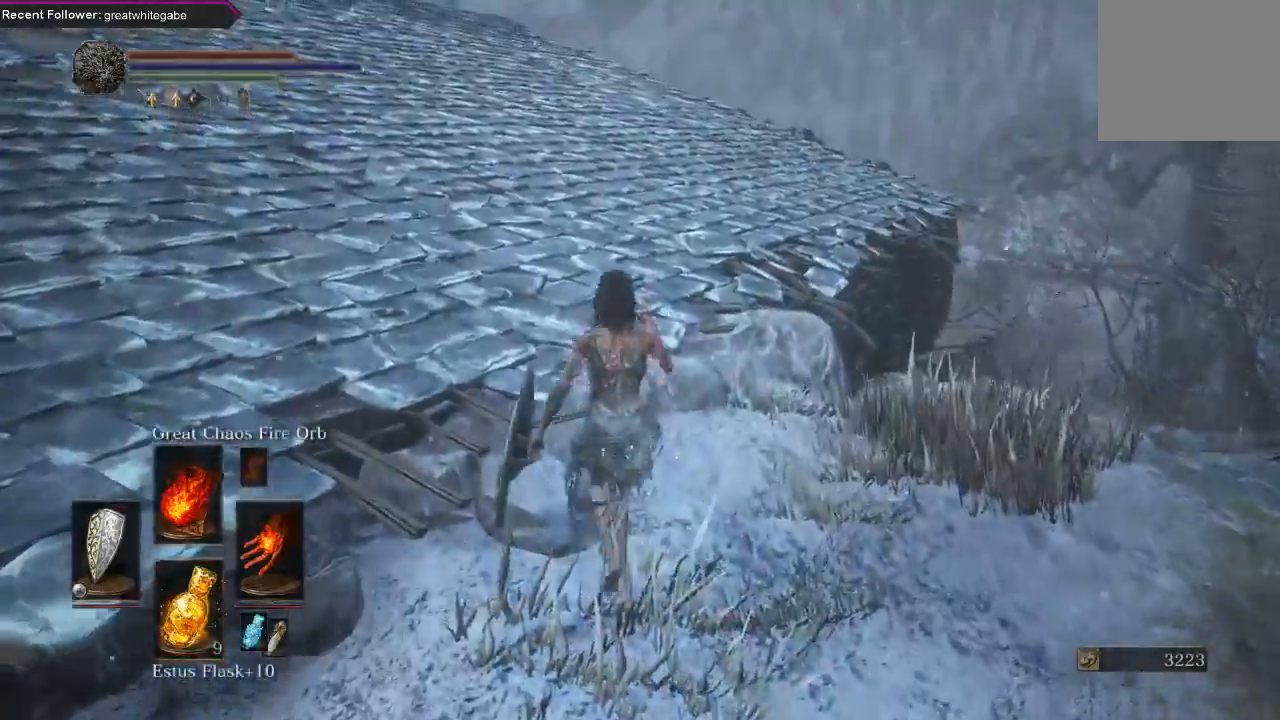
{"dt_ms": 500, "buttons": [], "left_stick": "up", "right_stick": "center", "events": [[33, "B", "up"], [100, "B", "down"], [167, "B", "up"], [333, "right_stick", "left"], [500, "right_stick", "center"]]}